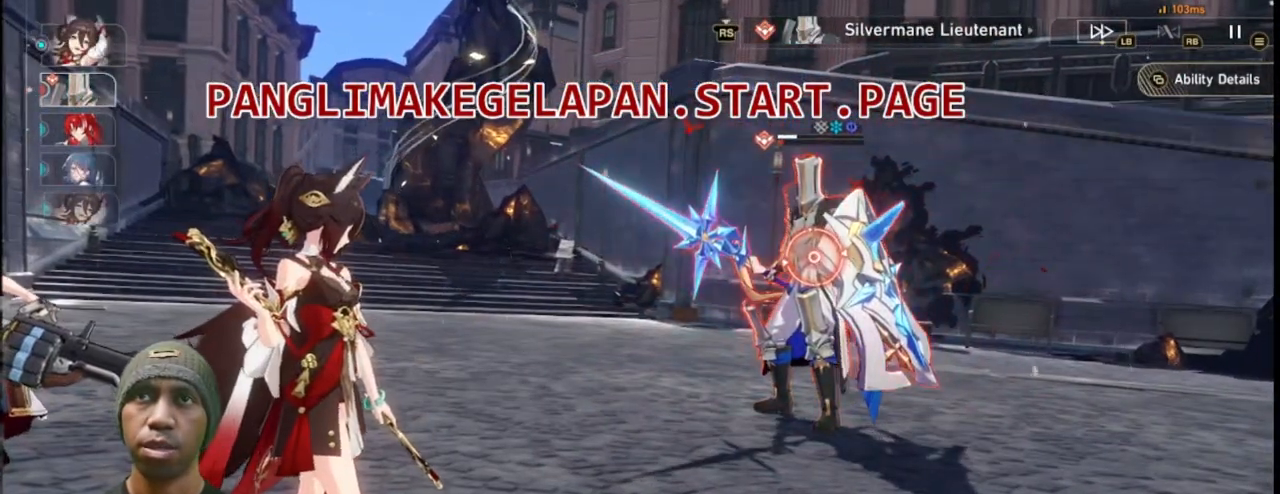
Gameplay with a controller (PlayStation layout); each line is a JSON object with the inputs held at the frame after it. "events" lists button and stick changes between this image and that frame as [ms after this image, input, new state], when the widget could be followed in between.
{"buttons": ["R2"], "left_stick": "center", "right_stick": "center", "events": []}
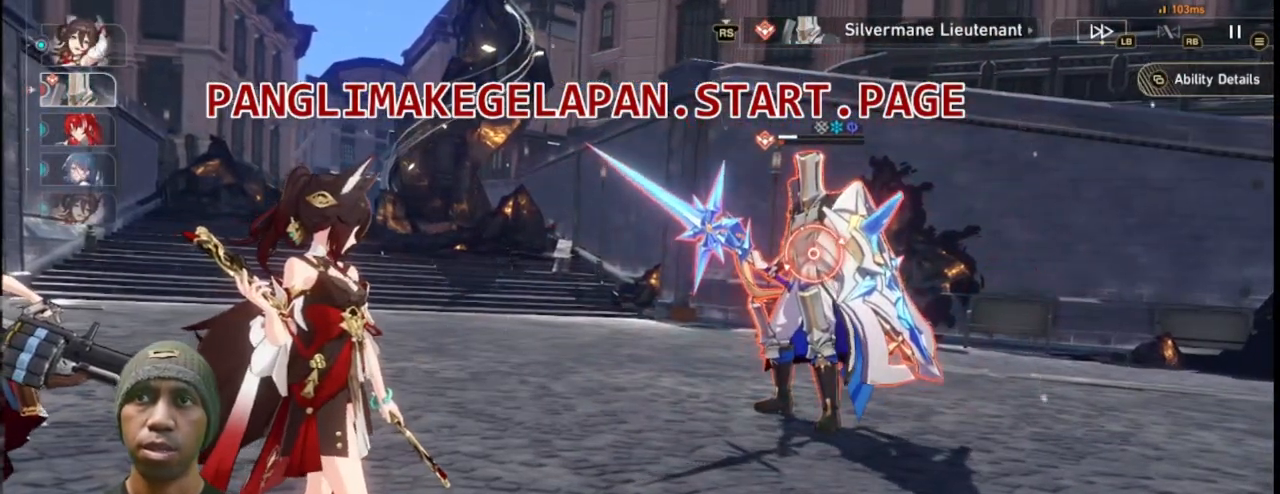
{"buttons": ["R2"], "left_stick": "center", "right_stick": "center", "events": []}
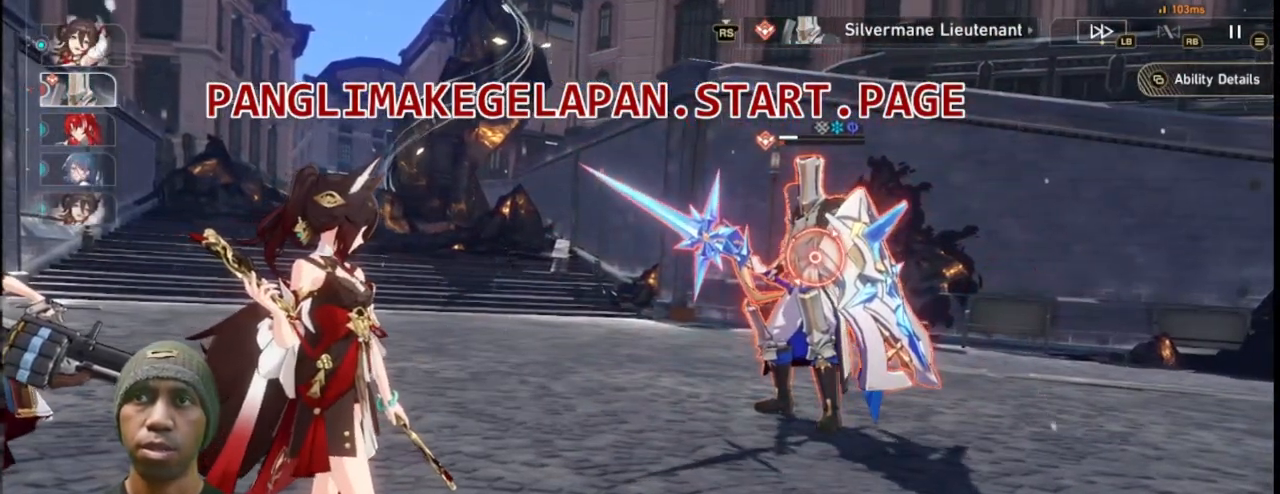
{"buttons": ["R2"], "left_stick": "center", "right_stick": "center", "events": []}
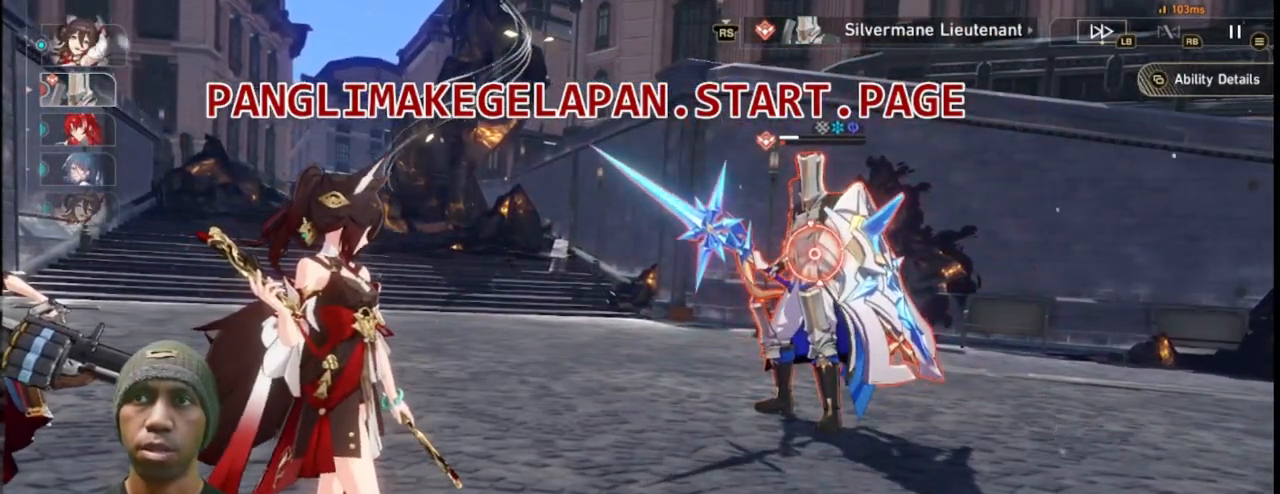
{"buttons": ["R2"], "left_stick": "center", "right_stick": "center", "events": [[383, "L3", "down"], [500, "L3", "up"]]}
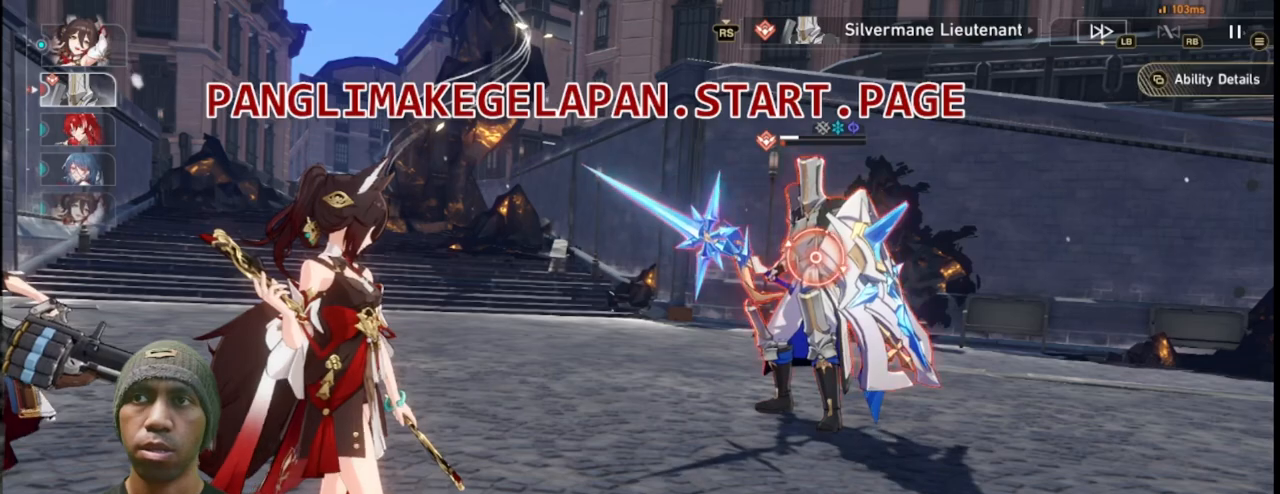
{"buttons": ["R2"], "left_stick": "center", "right_stick": "center", "events": []}
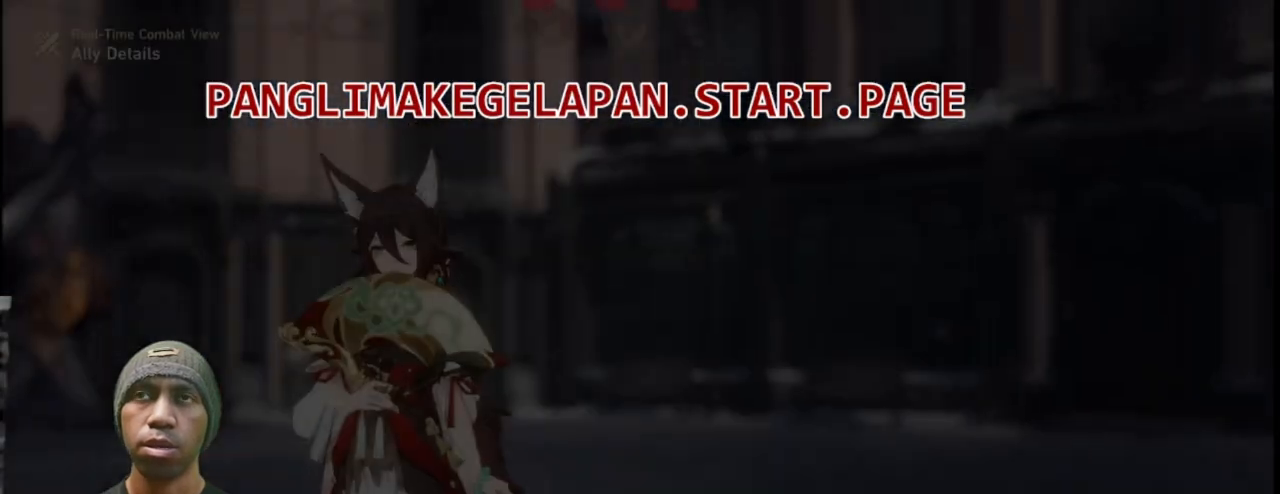
{"buttons": ["L1", "R2"], "left_stick": "center", "right_stick": "center", "events": [[467, "L1", "down"]]}
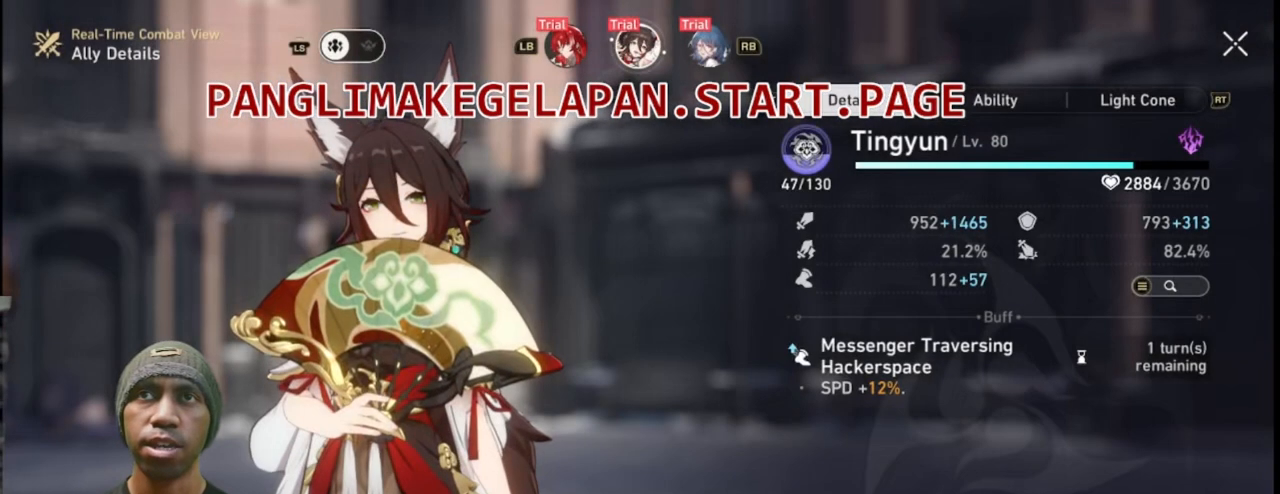
{"buttons": ["R2"], "left_stick": "center", "right_stick": "center", "events": [[333, "L1", "up"]]}
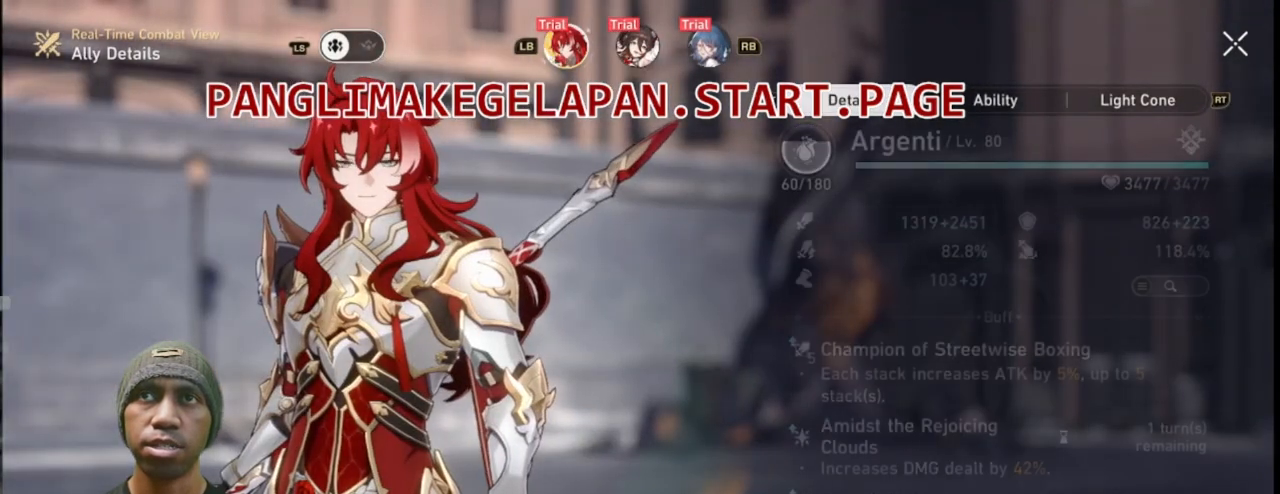
{"buttons": ["R2"], "left_stick": "center", "right_stick": "center", "events": []}
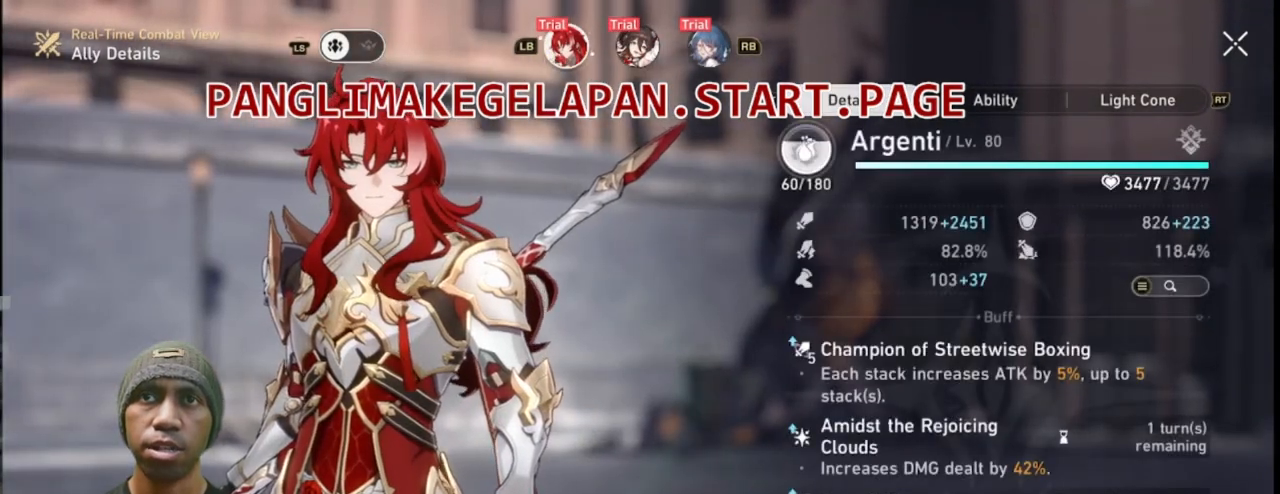
{"buttons": ["R2"], "left_stick": "center", "right_stick": "center", "events": []}
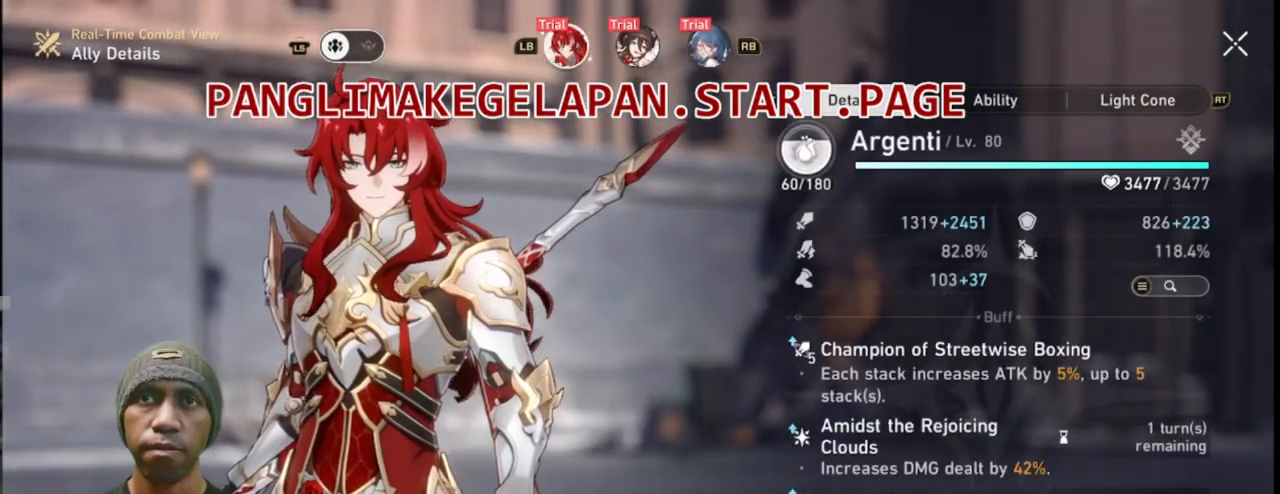
{"buttons": ["R2"], "left_stick": "center", "right_stick": "center", "events": [[183, "right_stick", "down"], [417, "right_stick", "center"]]}
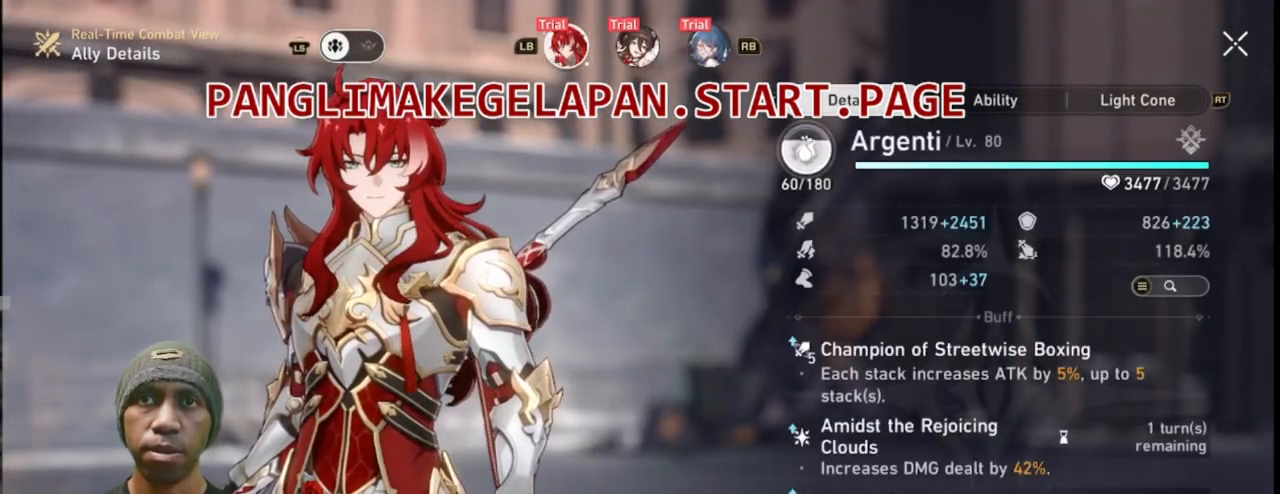
{"buttons": ["R2"], "left_stick": "center", "right_stick": "center", "events": []}
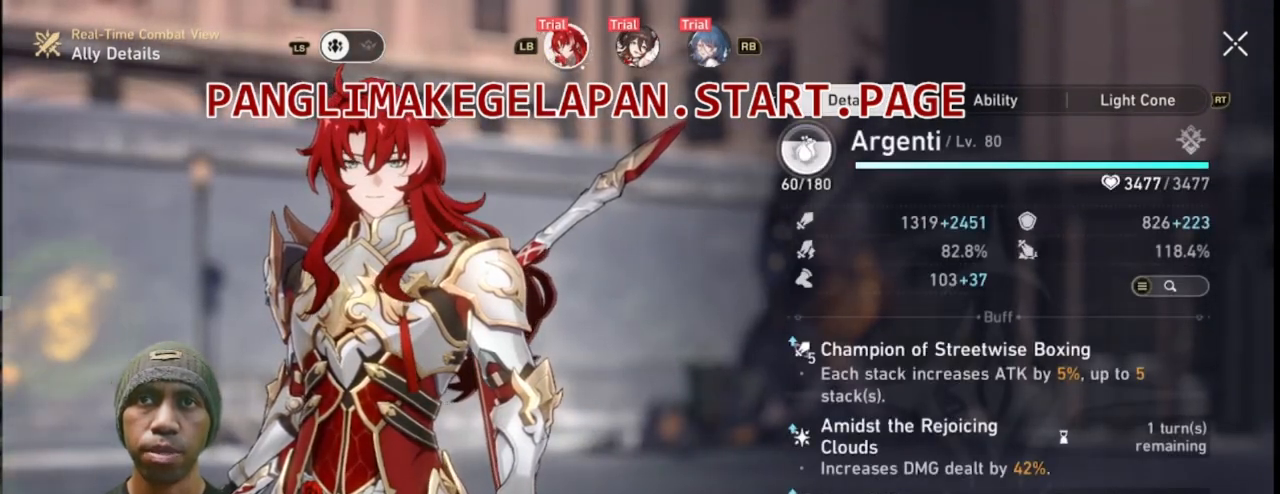
{"buttons": ["R2"], "left_stick": "center", "right_stick": "center", "events": []}
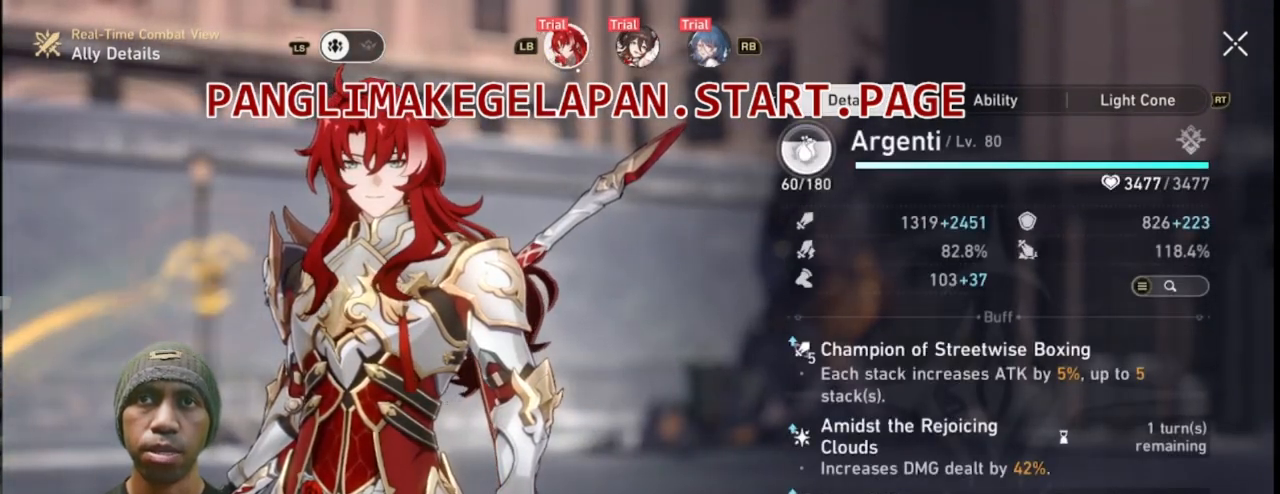
{"buttons": ["R2"], "left_stick": "center", "right_stick": "center", "events": []}
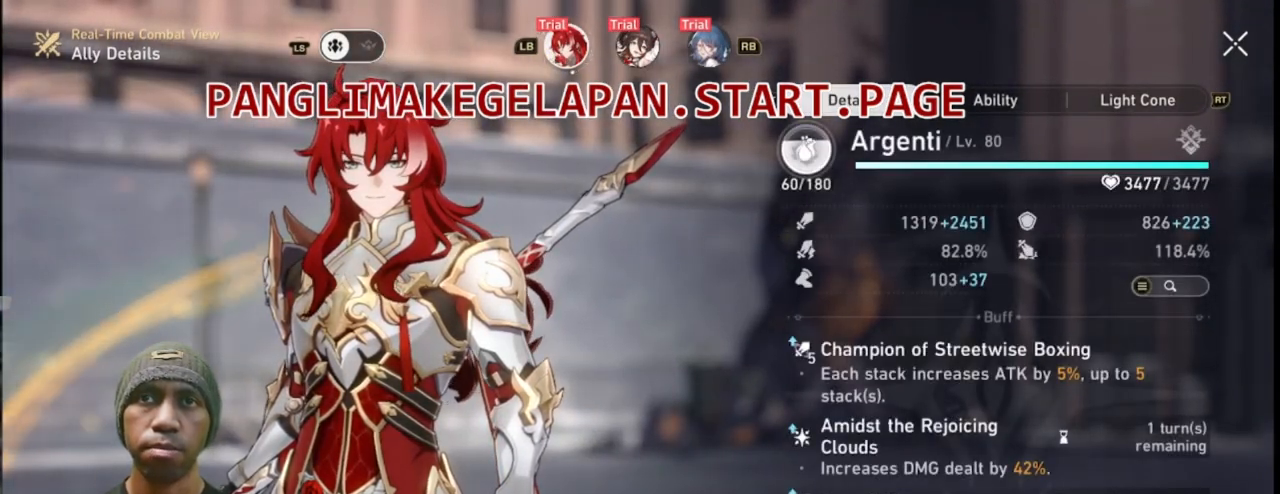
{"buttons": ["R2"], "left_stick": "center", "right_stick": "center", "events": []}
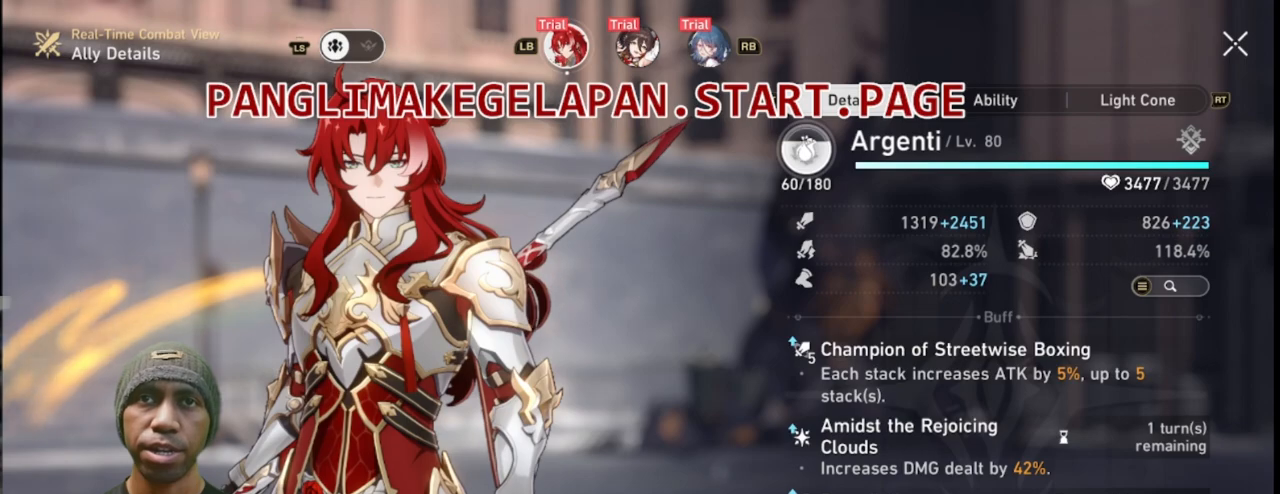
{"buttons": ["R2"], "left_stick": "center", "right_stick": "center", "events": []}
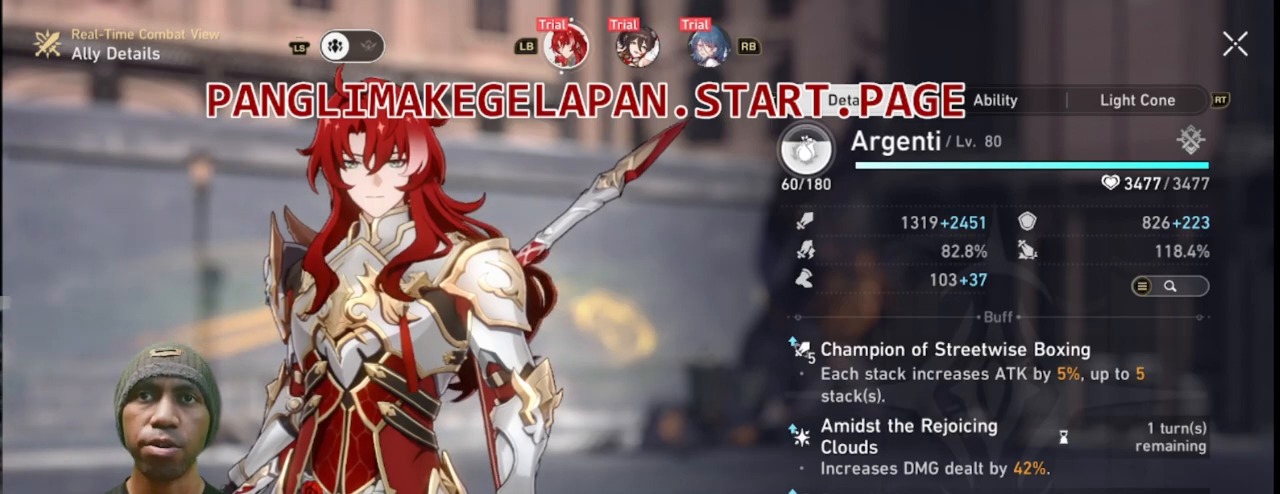
{"buttons": ["R2"], "left_stick": "center", "right_stick": "center", "events": []}
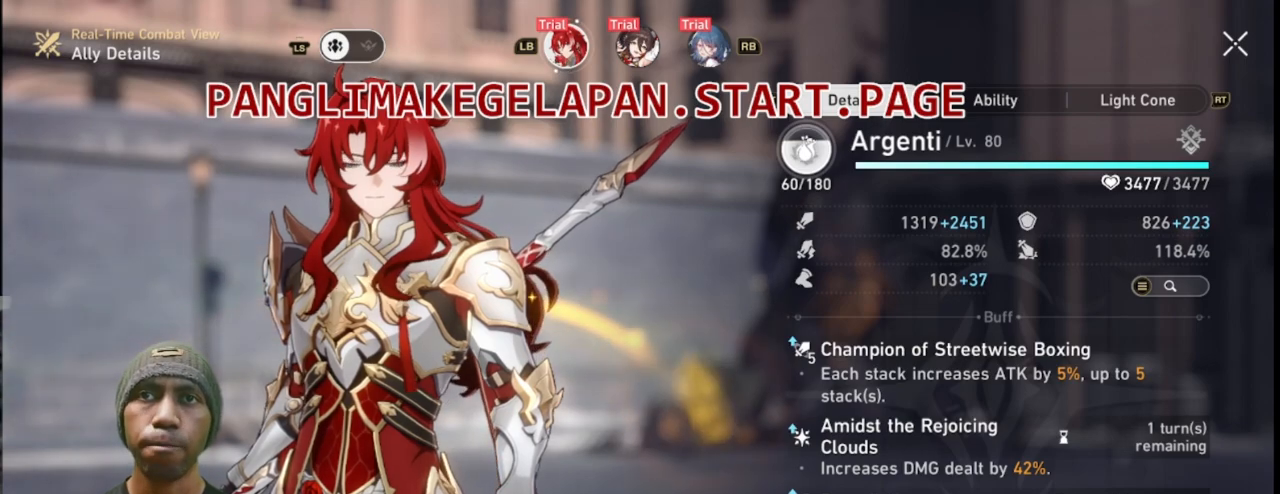
{"buttons": ["R2"], "left_stick": "center", "right_stick": "center", "events": []}
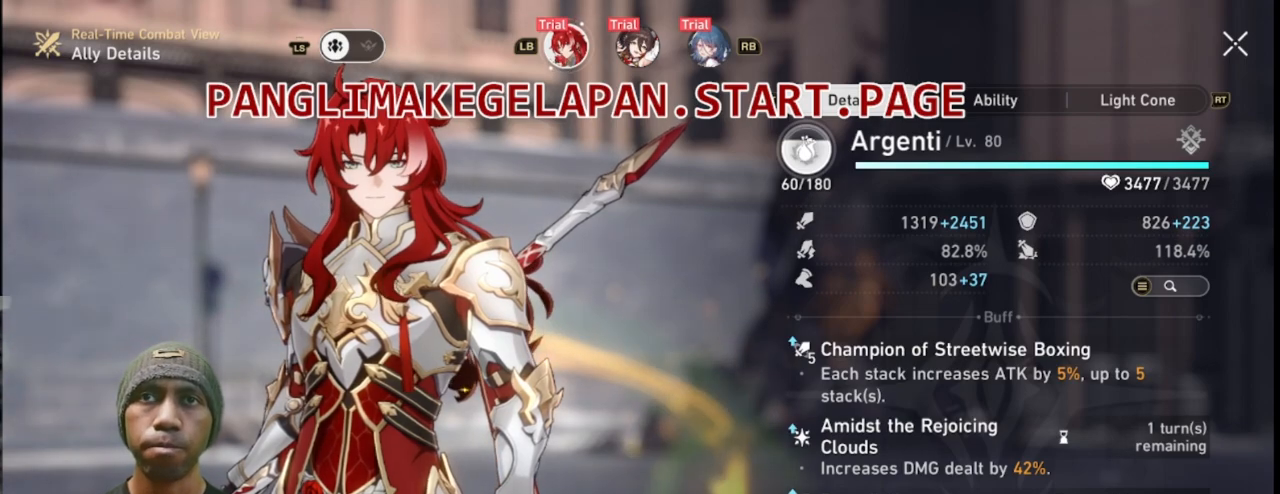
{"buttons": ["R2"], "left_stick": "center", "right_stick": "center", "events": []}
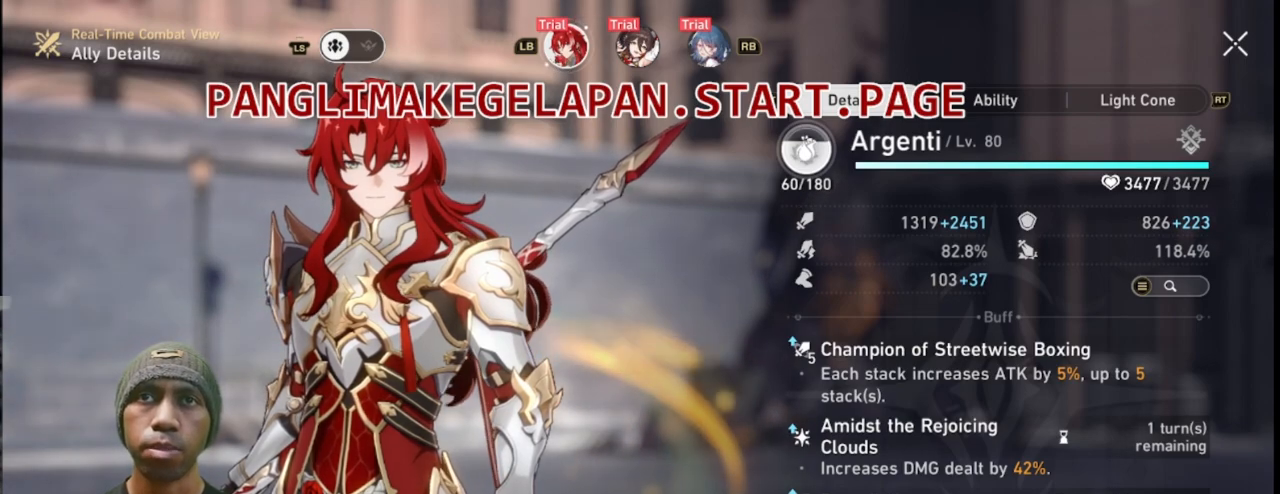
{"buttons": ["R2"], "left_stick": "center", "right_stick": "center", "events": [[367, "CIRCLE", "down"], [483, "CIRCLE", "up"]]}
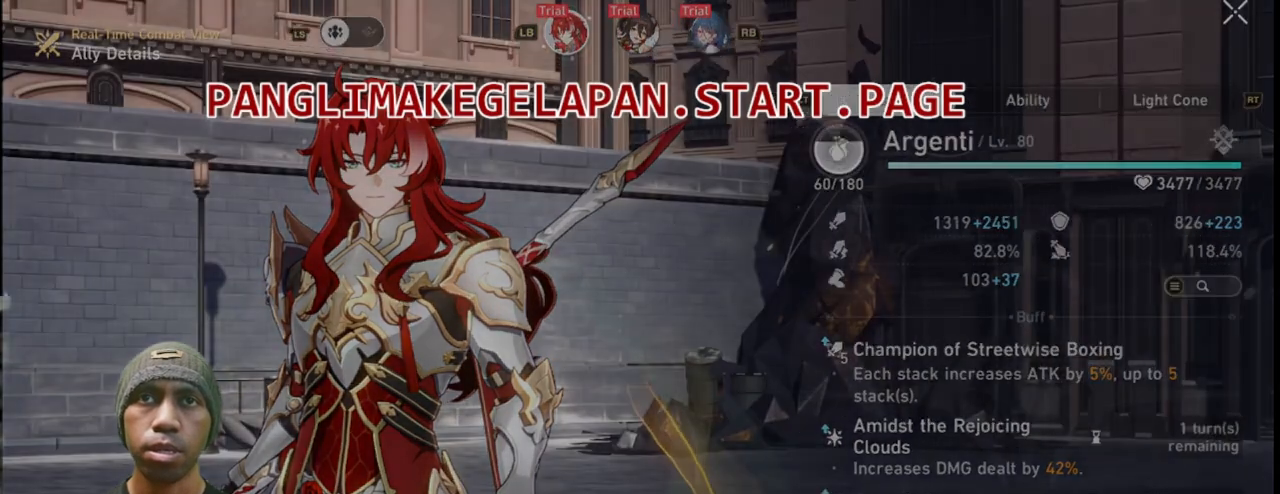
{"buttons": ["R2"], "left_stick": "center", "right_stick": "center", "events": []}
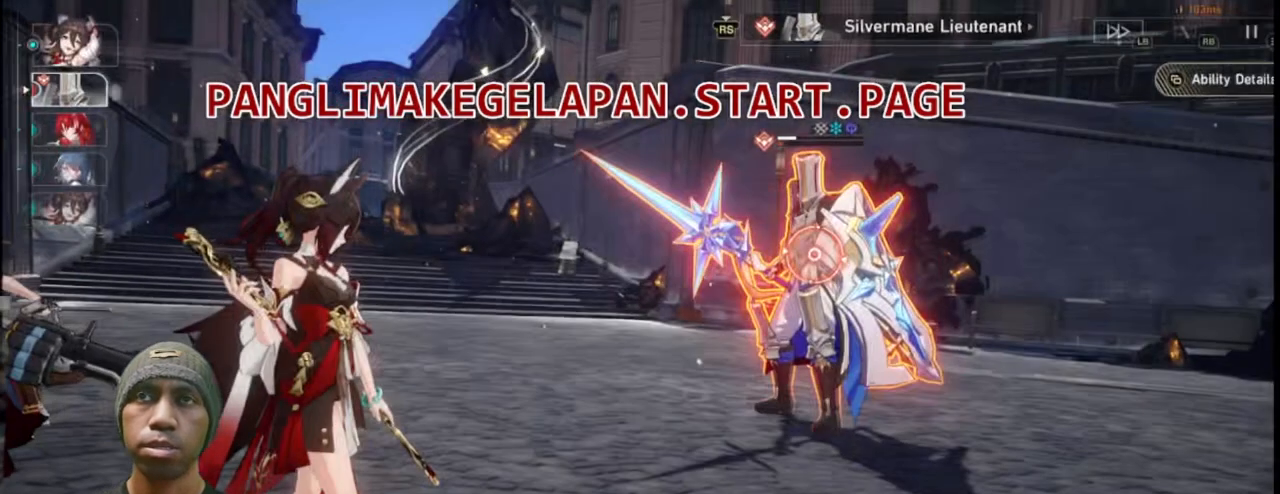
{"buttons": ["R2"], "left_stick": "center", "right_stick": "center", "events": []}
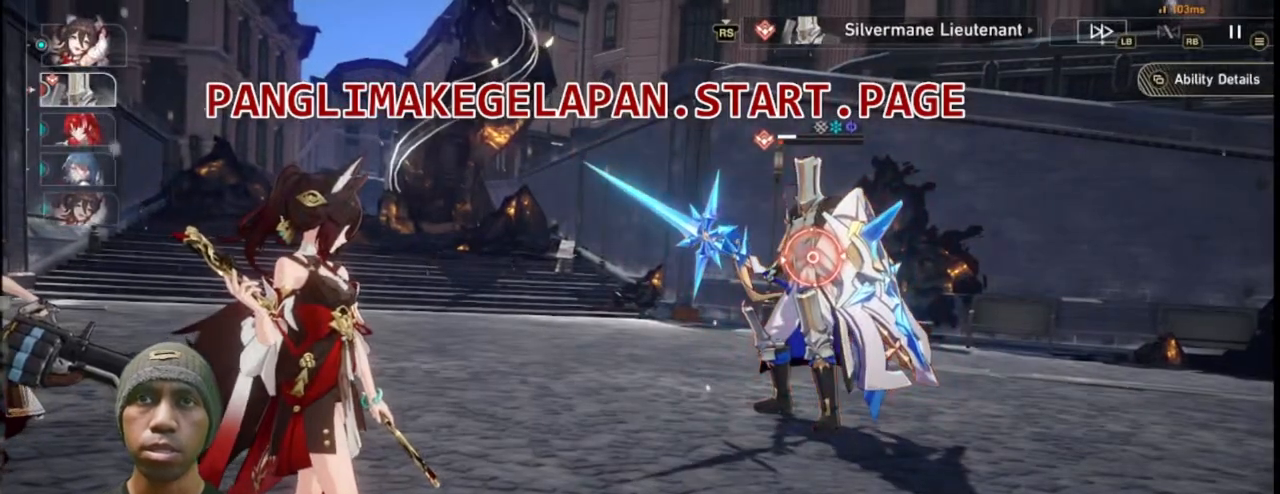
{"buttons": ["R2"], "left_stick": "center", "right_stick": "center", "events": []}
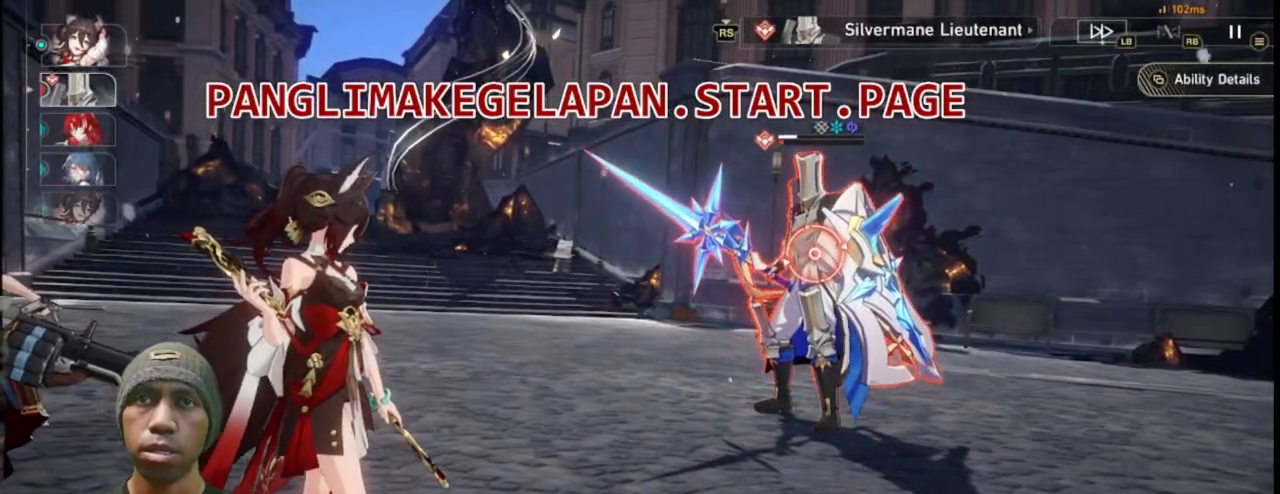
{"buttons": ["R2"], "left_stick": "center", "right_stick": "center", "events": []}
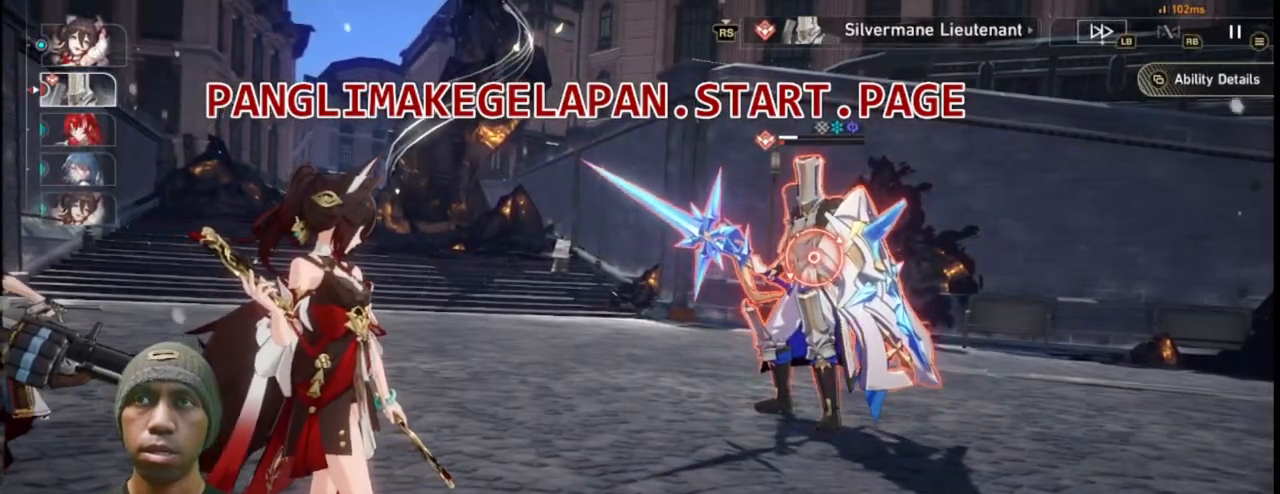
{"buttons": ["R2"], "left_stick": "center", "right_stick": "center", "events": []}
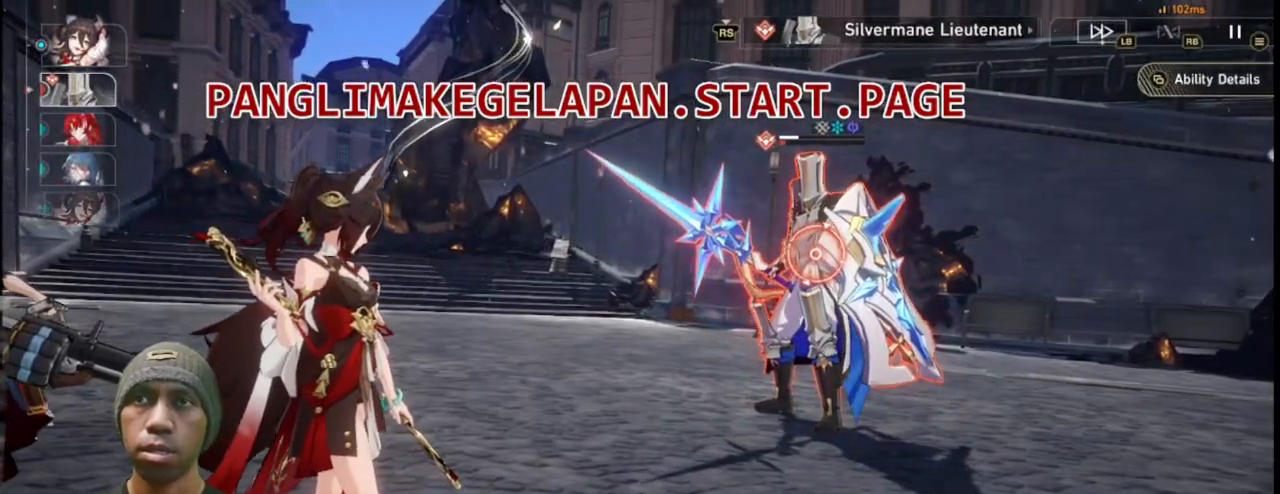
{"buttons": ["R2"], "left_stick": "center", "right_stick": "center", "events": []}
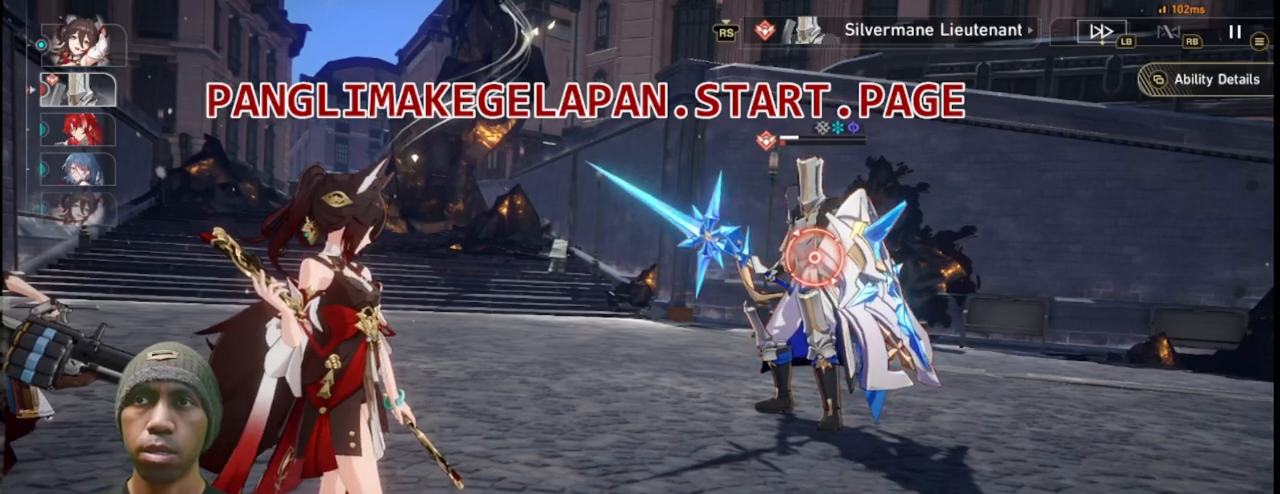
{"buttons": ["R2"], "left_stick": "center", "right_stick": "center", "events": []}